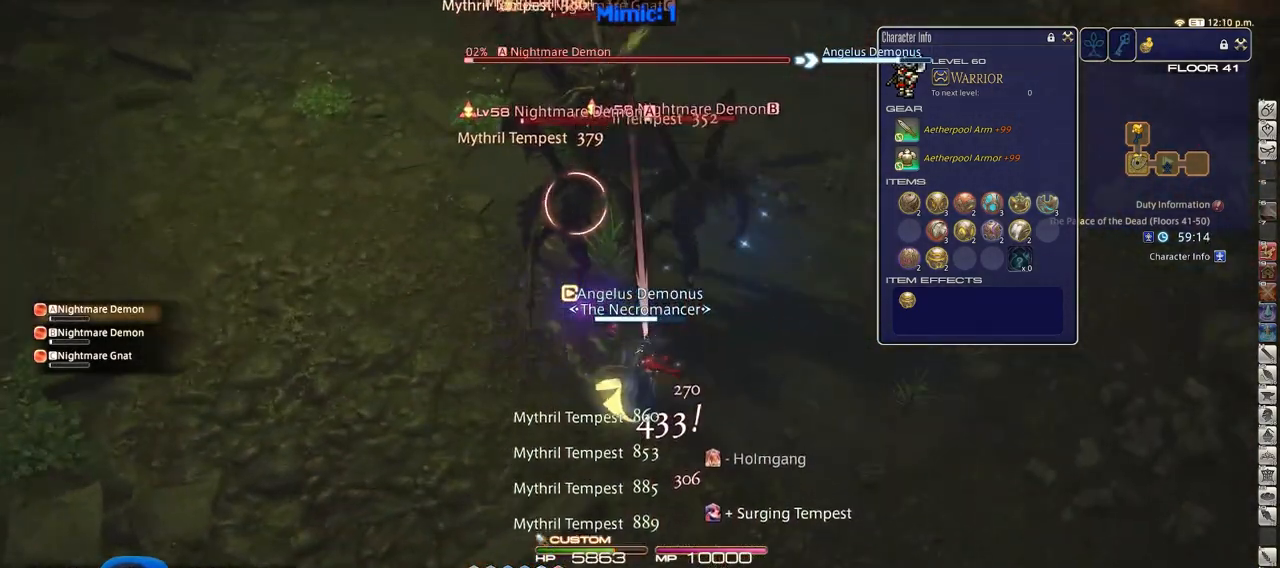
Gameplay with keyboard; each line is a JSON object with the keys held at the frame after it. "events" lists presses ("down") and releases ("up") of ".", "/", "0", "1", "2", "3", "4", "5", "6", "7", "8", "9", "a", "alt_l", "alt_r", "b", "backslash", "backspace", "c", "caps_lock", "comma", "ctrl", "d", "down", "e", "equals", "escape", "f", "f1", "f10", "f11", "f12", "f2", "f3", "f4", "f5", "f6", "f7", "f8", "f9", "g", "h", "i", "j", "k", "l", "lbracket", "left", "m", "minus", "n", "o", "p", "q", "quote", "r", "rbracket", "return", "right", "s", "semicolon", "shift_l", "shift_r", "space", "super", "t", "tab", "tilde", "u", "up", "v", "w", "x", "y" and "z" between this image and that frame as [ms after this image, input, new state], when the widget could be followed in between. No other keys are recorded. Mouse input is not recorded.
{"keys": ["shift_r", "w"], "events": [[117, "shift_r", "down"], [117, "w", "down"], [267, "4", "down"], [350, "4", "up"], [400, "4", "down"], [500, "4", "up"]]}
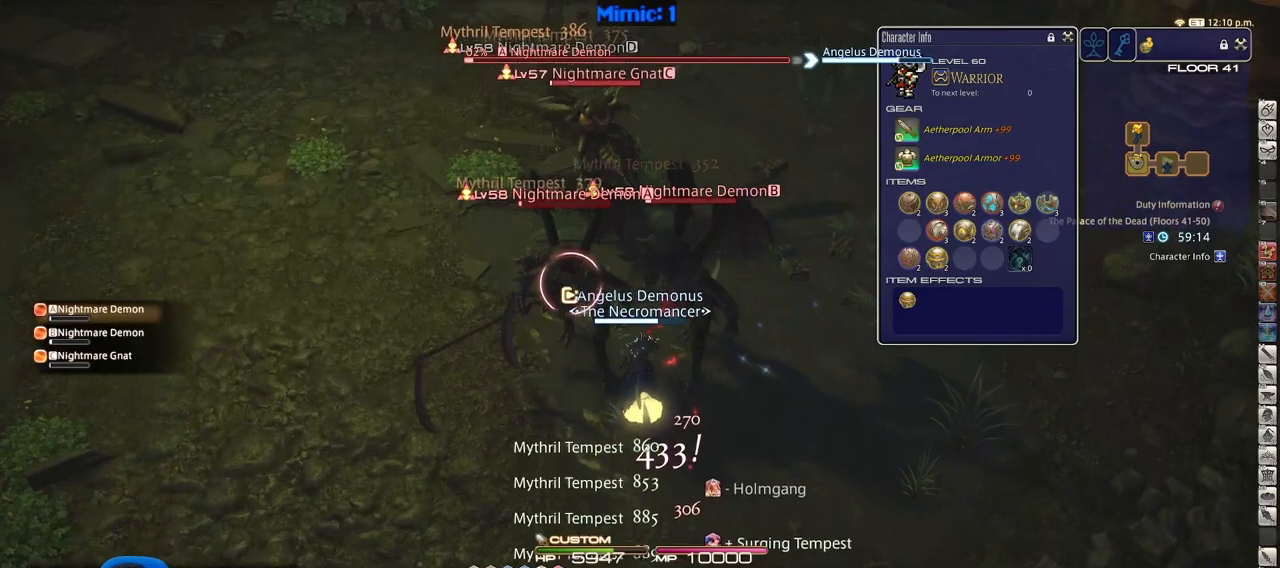
{"keys": ["w"], "events": [[34, "shift_r", "up"], [367, "minus", "down"], [501, "minus", "up"]]}
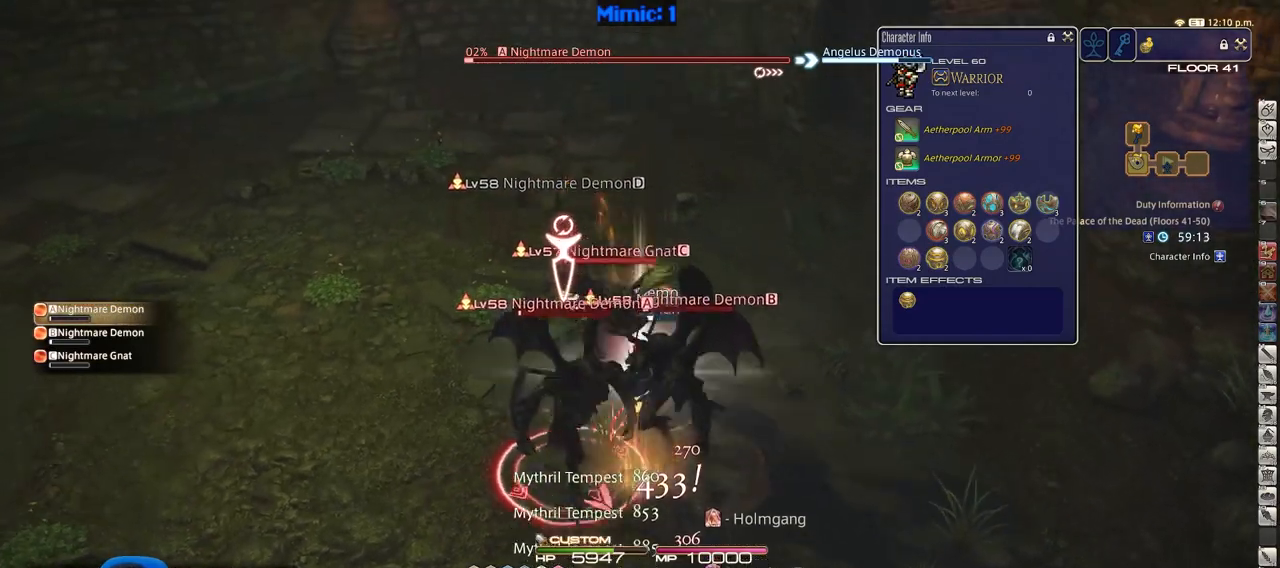
{"keys": ["a"], "events": [[233, "a", "down"], [384, "w", "up"]]}
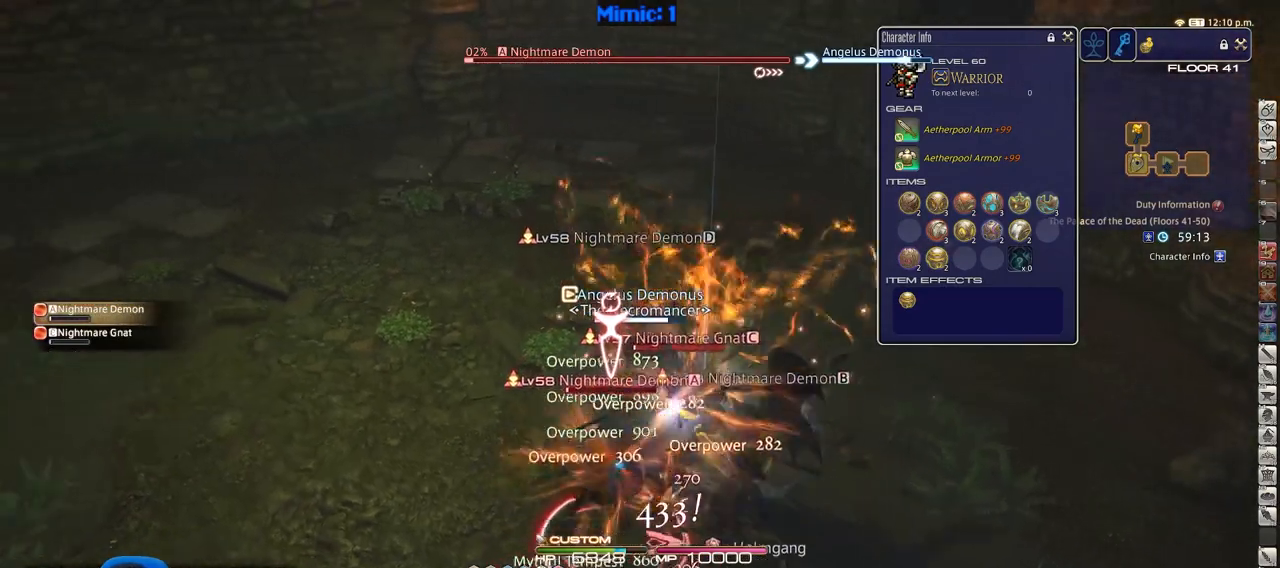
{"keys": ["a", "p"], "events": [[484, "p", "down"]]}
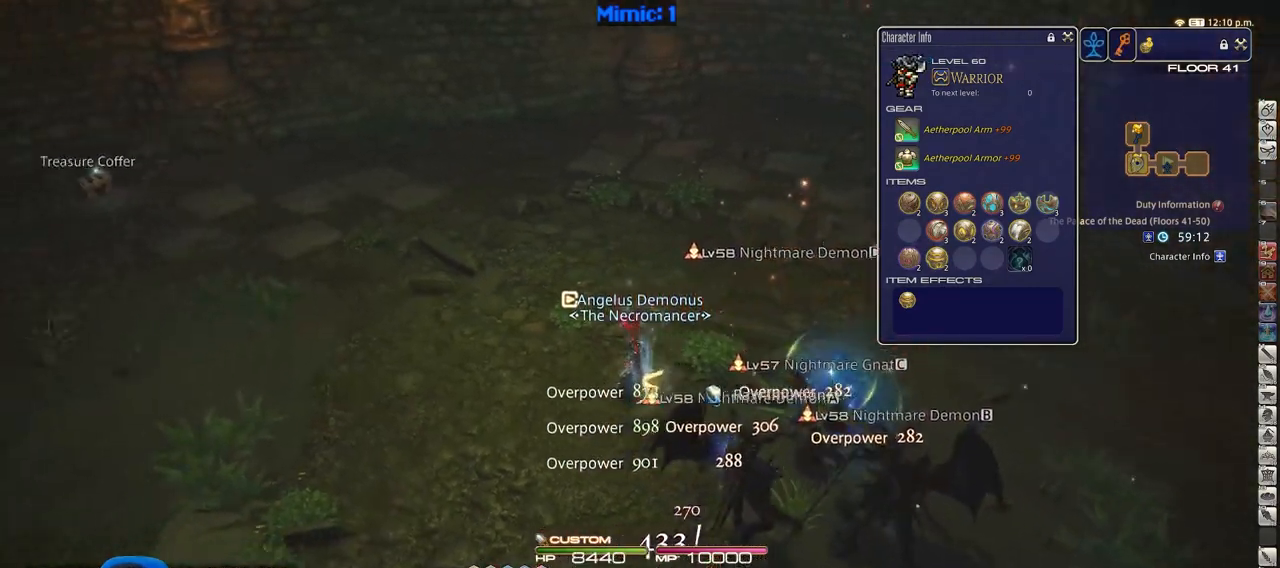
{"keys": ["equals", "w"], "events": [[267, "w", "down"], [317, "shift_r", "down"], [367, "equals", "down"], [367, "p", "up"], [467, "a", "up"], [467, "shift_r", "up"]]}
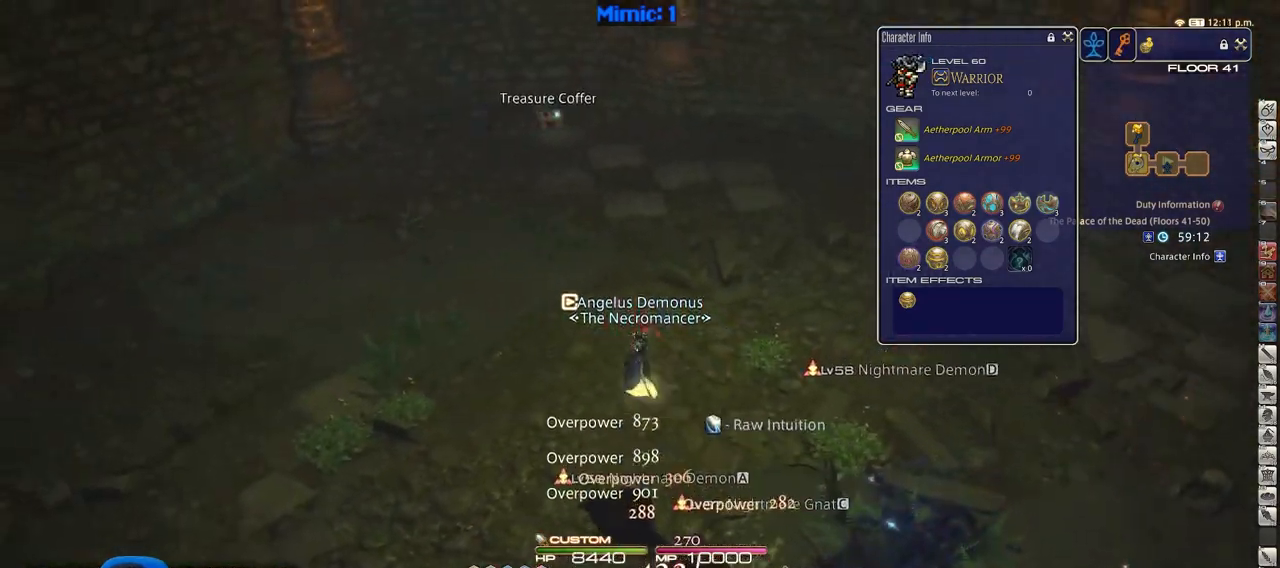
{"keys": ["w"], "events": [[17, "equals", "up"], [100, "p", "down"], [284, "e", "down"], [434, "e", "up"], [484, "p", "up"]]}
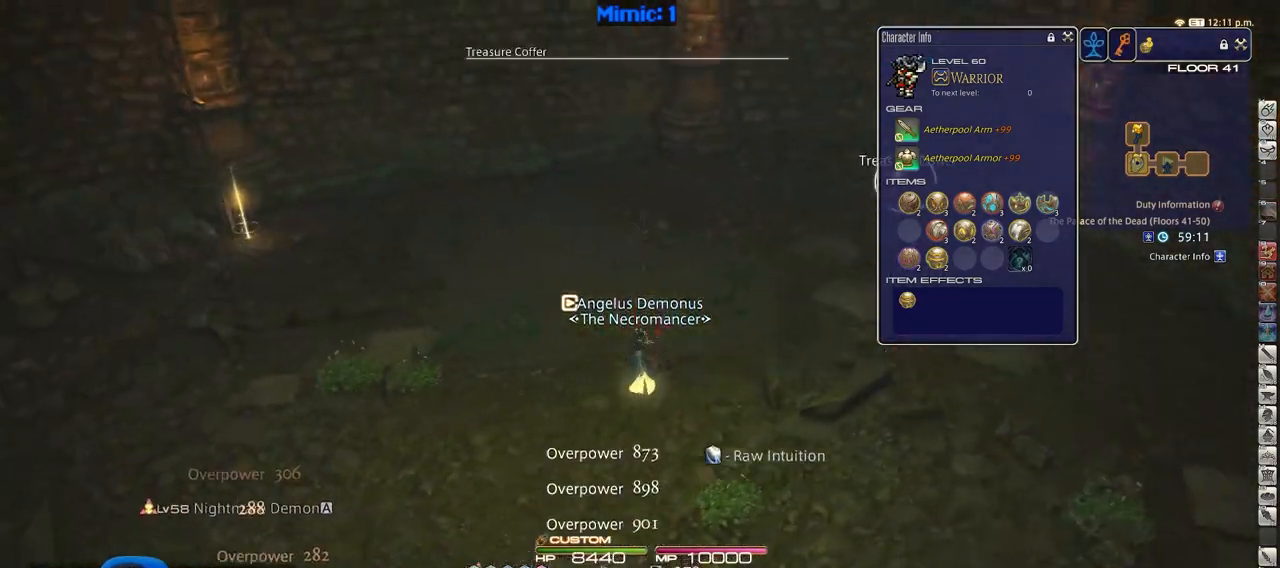
{"keys": ["w"], "events": [[17, "d", "down"], [67, "space", "down"], [167, "space", "up"], [217, "return", "down"], [300, "d", "up"], [350, "return", "up"]]}
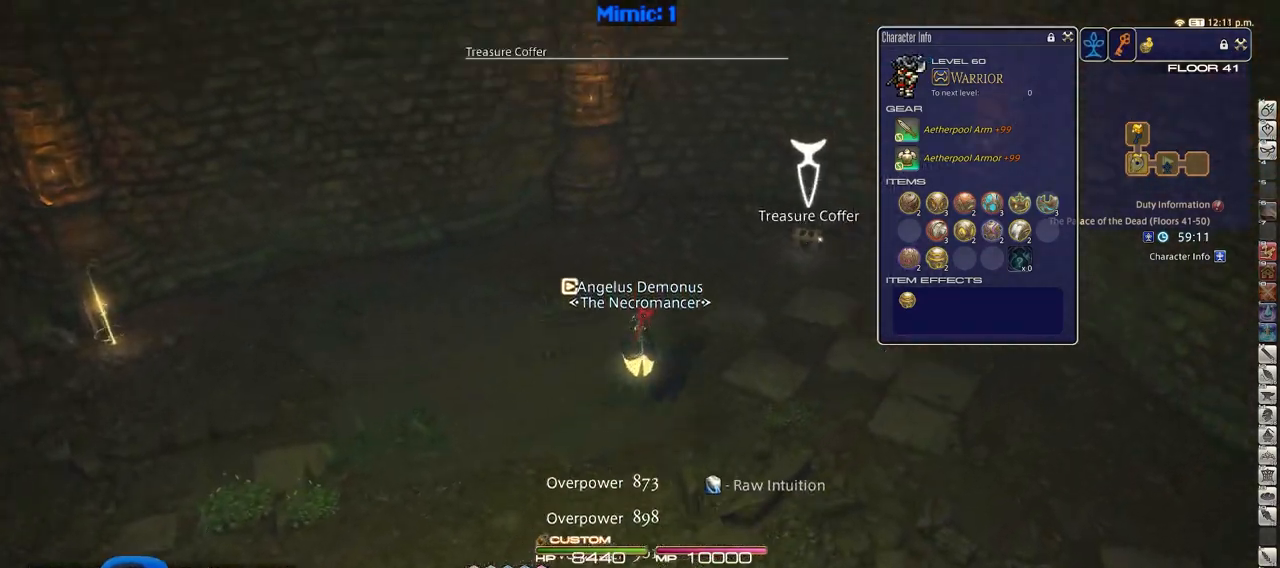
{"keys": ["d", "space", "w"], "events": [[317, "p", "down"], [367, "d", "down"], [467, "p", "up"], [467, "space", "down"]]}
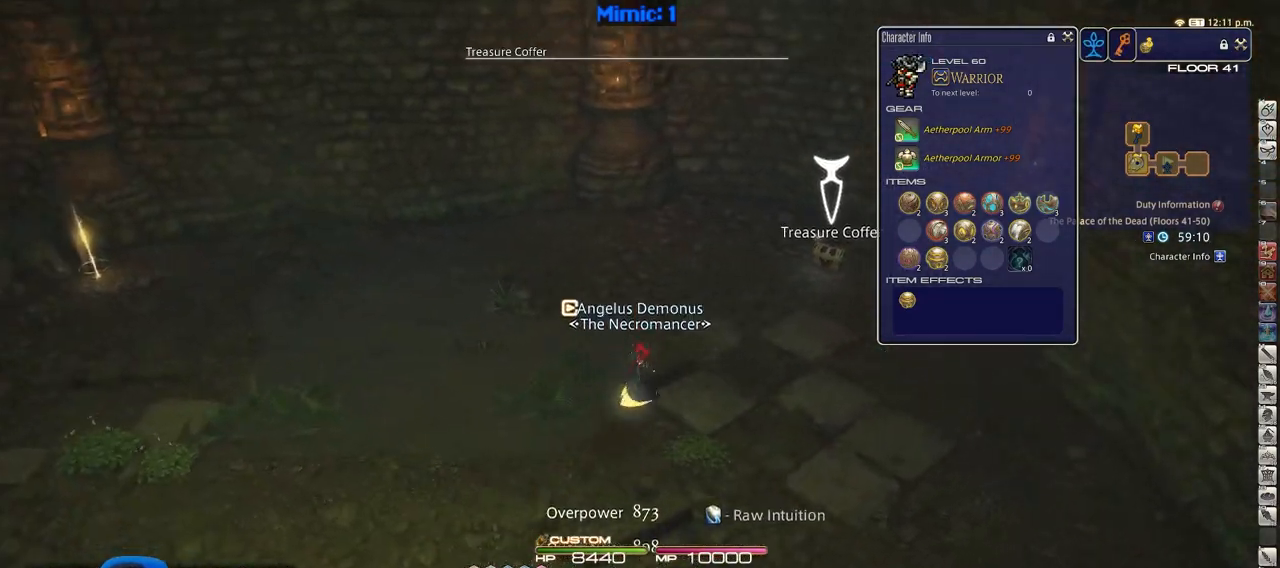
{"keys": ["w"], "events": [[50, "space", "up"], [100, "d", "up"]]}
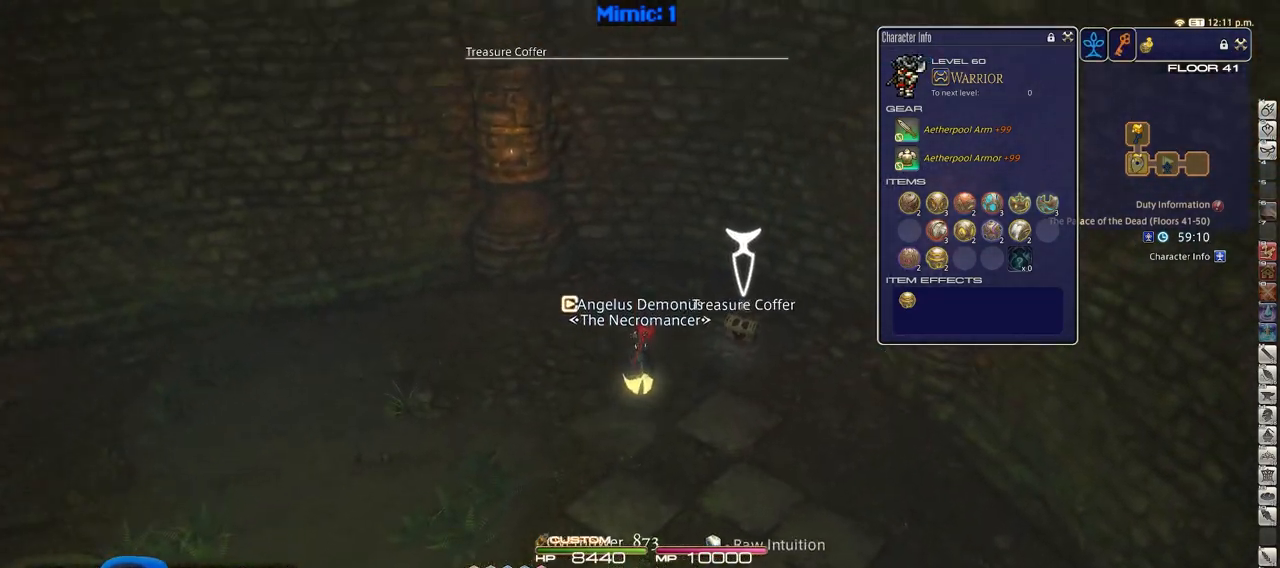
{"keys": ["a", "return", "w"], "events": [[17, "rbracket", "down"], [217, "rbracket", "up"], [434, "return", "down"], [484, "a", "down"]]}
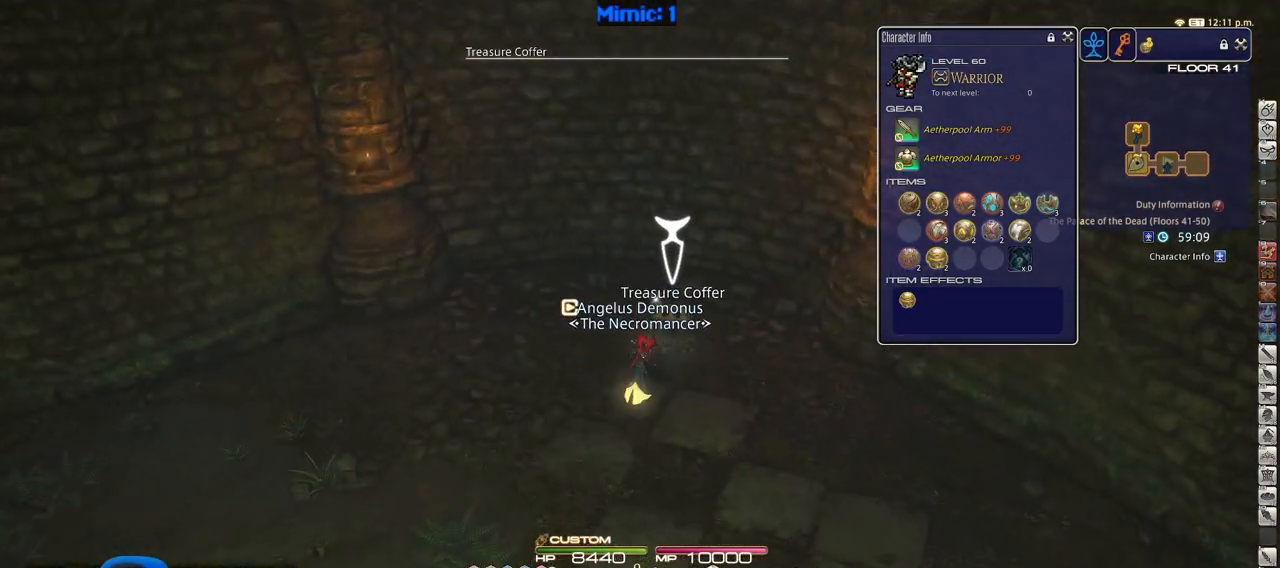
{"keys": ["a"], "events": [[67, "return", "up"], [117, "w", "up"], [250, "p", "down"], [300, "p", "up"]]}
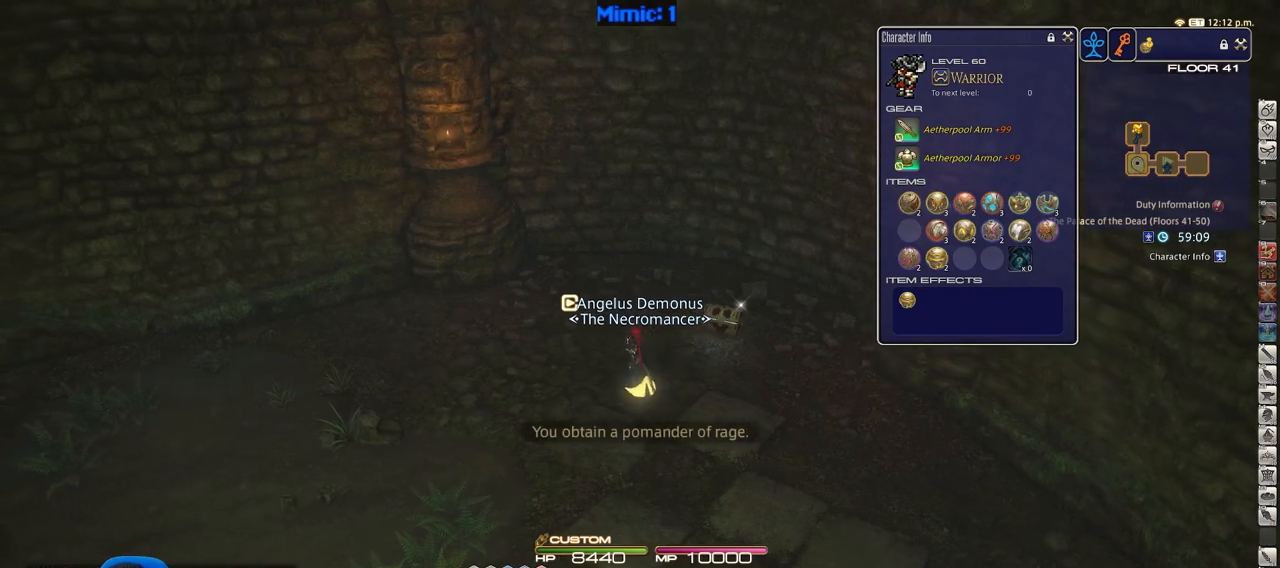
{"keys": ["a", "p", "w"], "events": [[234, "minus", "down"], [234, "p", "down"], [317, "minus", "up"], [501, "w", "down"]]}
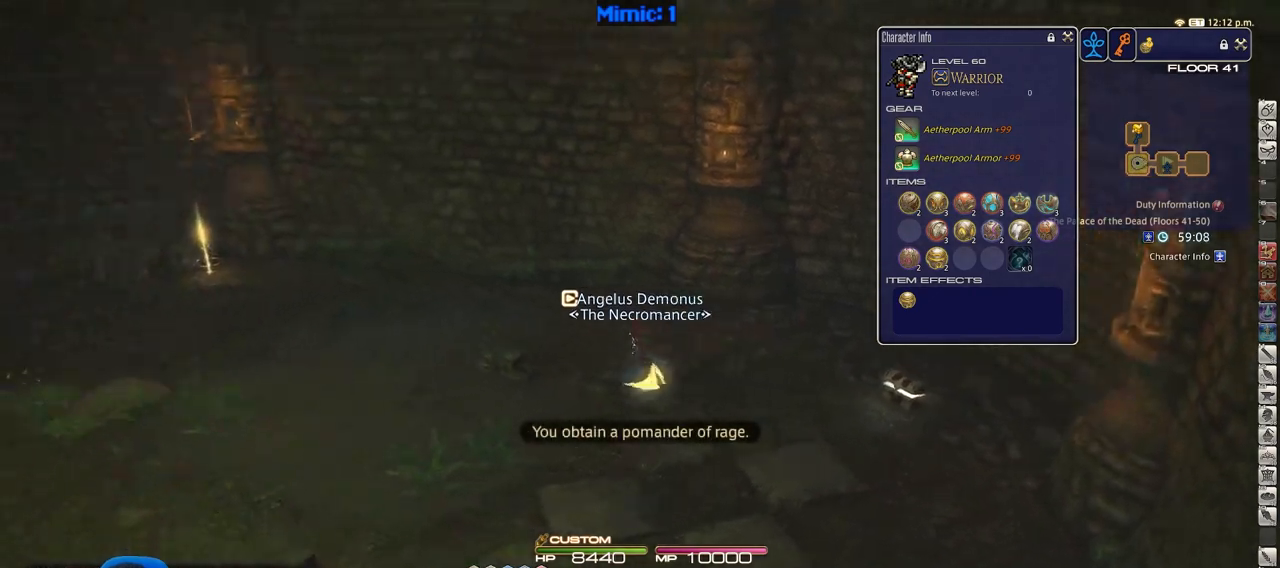
{"keys": ["p", "w"], "events": [[484, "a", "up"]]}
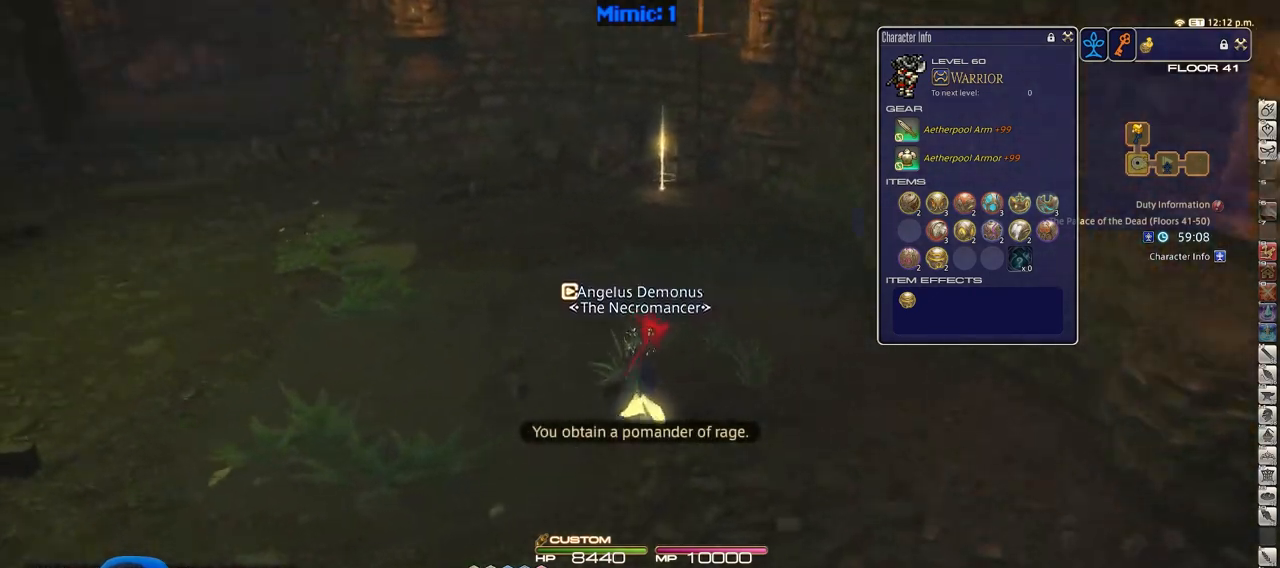
{"keys": ["w"], "events": [[67, "p", "up"]]}
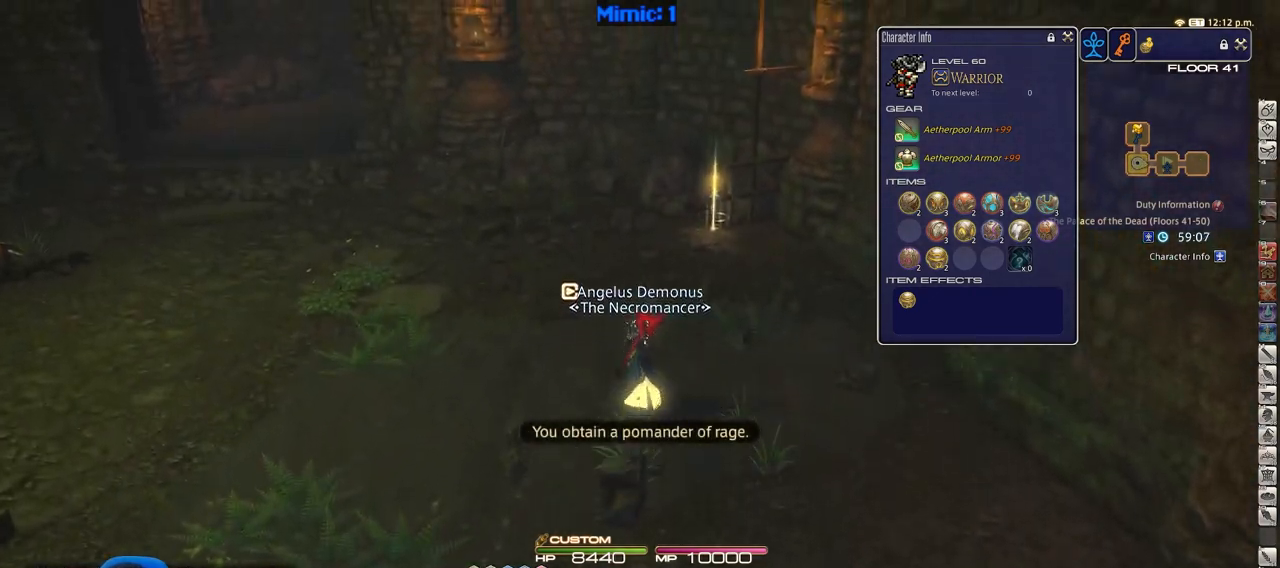
{"keys": ["w"], "events": [[233, "rbracket", "down"], [317, "rbracket", "up"]]}
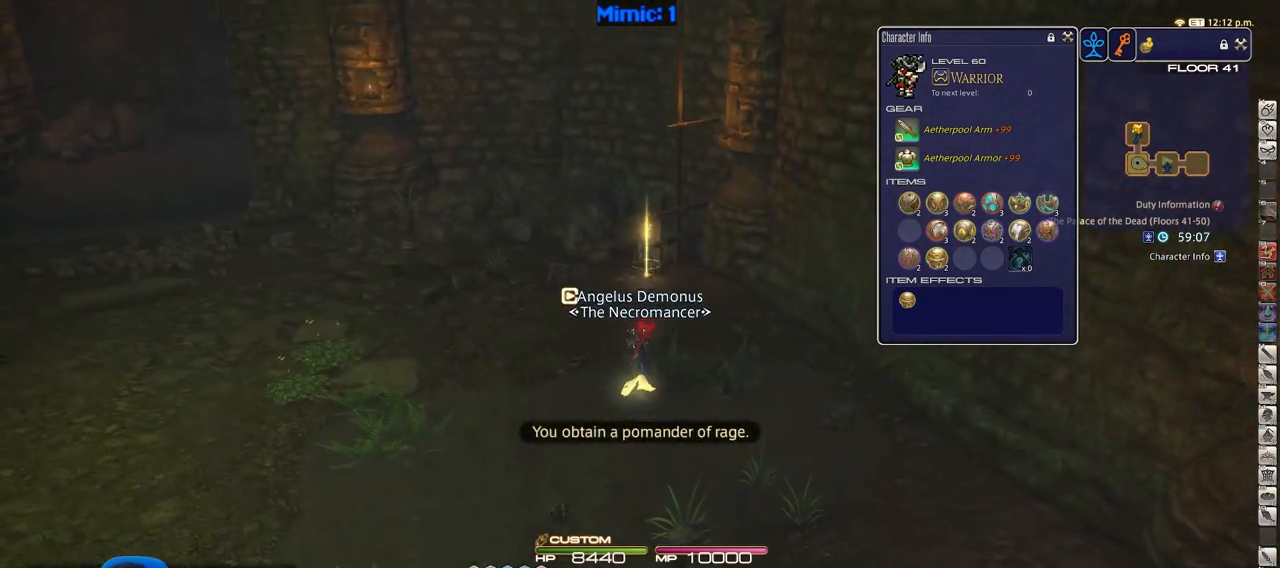
{"keys": ["w"], "events": []}
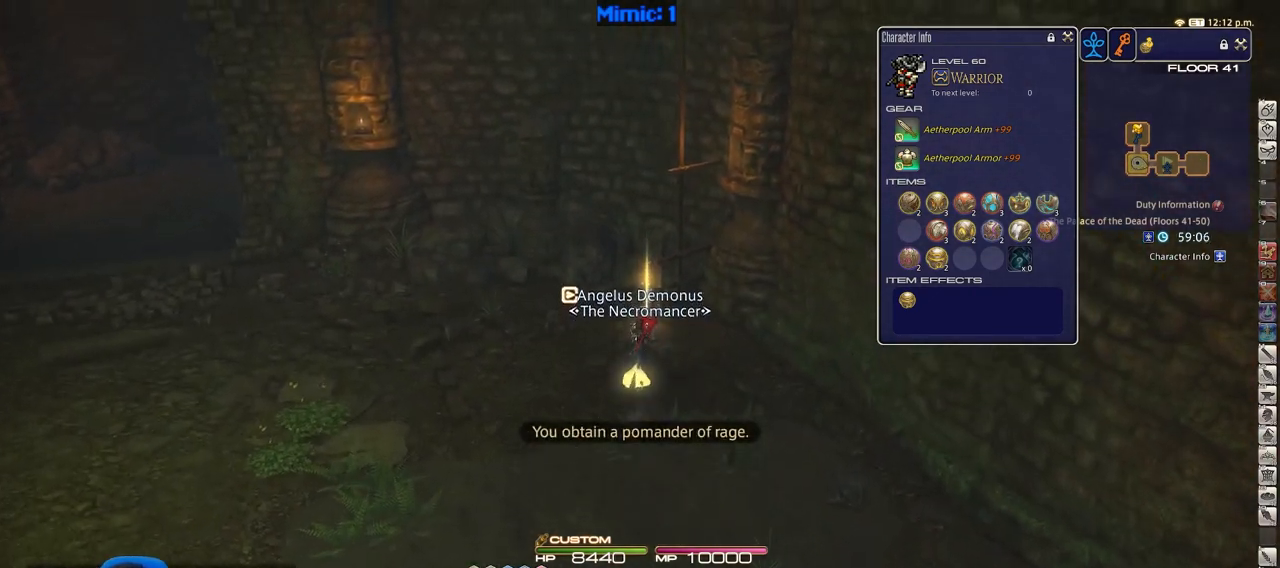
{"keys": ["lbracket", "w"], "events": [[484, "lbracket", "down"]]}